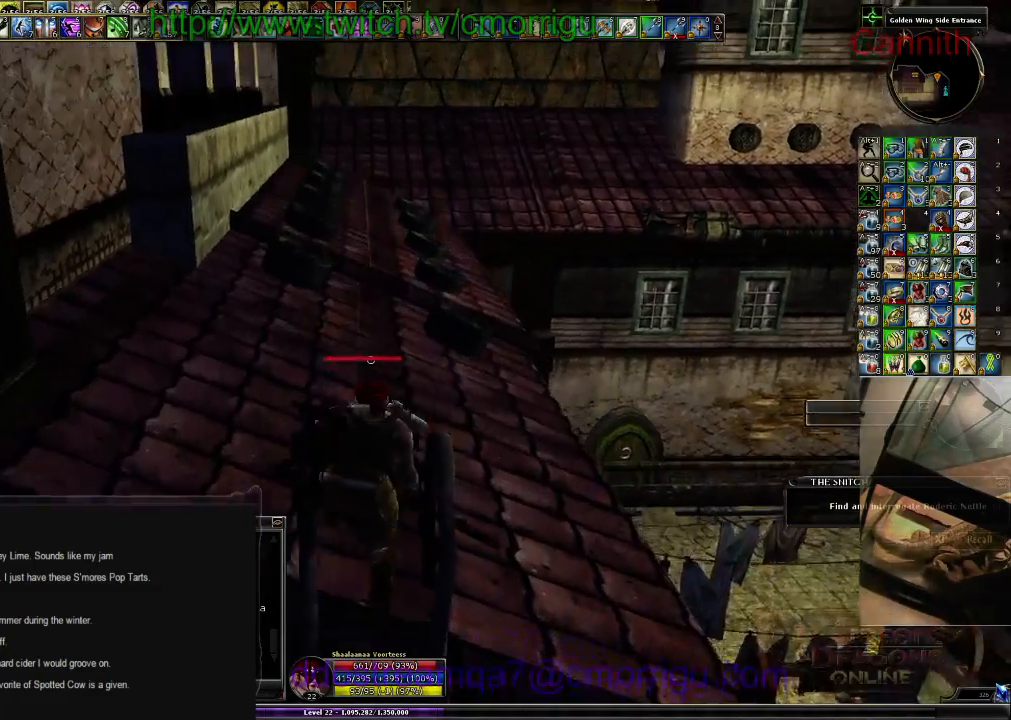
Gameplay with keyboard; each line is a JSON object with the keys held at the frame after it. "events" lists presses ("down") and releases ("up") of ".", "/", "0", "1", "2", "3", "4", "5", "6", "7", "8", "9", "a", "b", "backslash", "backspace", "c", "caps_lock", "comma", "ctrl_l", "ctrl_r", "d", "e", "equals", "escape", "f", "f1", "f10", "f11", "f12", "f2", "f3", "f4", "f5", "f6", "f7", "f8", "f9", "g", "h", "i", "j", "k", "l", "lbracket", "m", "minus", "n", "o", "p", "q", "quote", "r", "rbracket", "return", "s", "semicolon", "shift_l", "shift_r", "space", "t", "tab", "tilde", "u", "v", "w", "x", "y" and "z" between this image and that frame as [ms after this image, input, new state], when the widget could be followed in between. No other keys are recorded. Mouse input is not recorded.
{"keys": ["w"], "events": []}
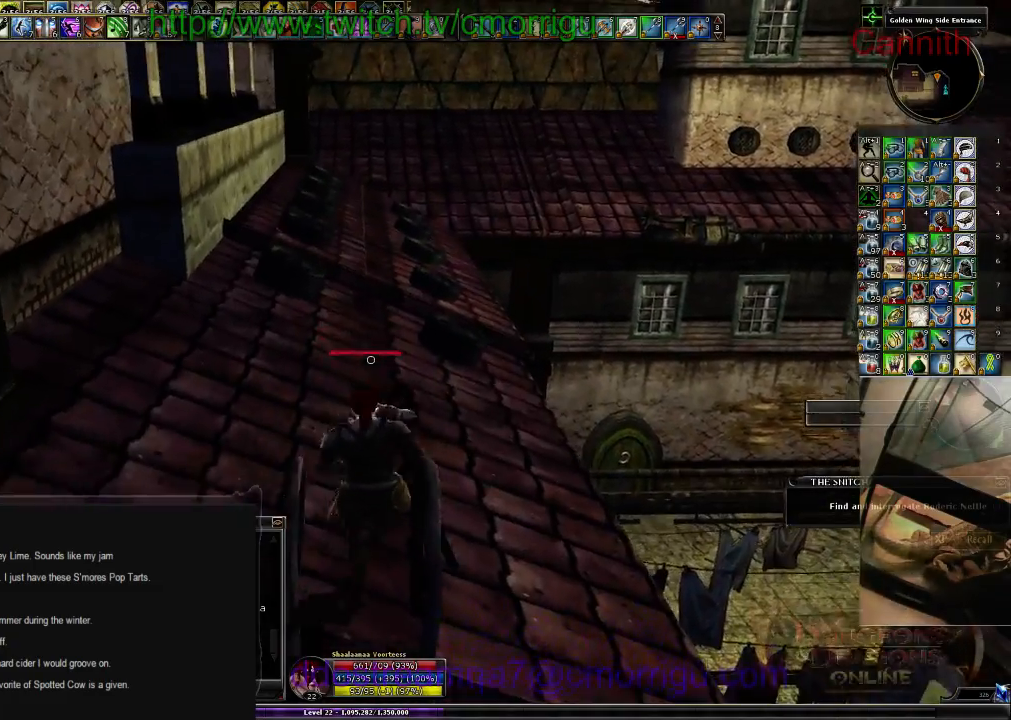
{"keys": ["w"], "events": []}
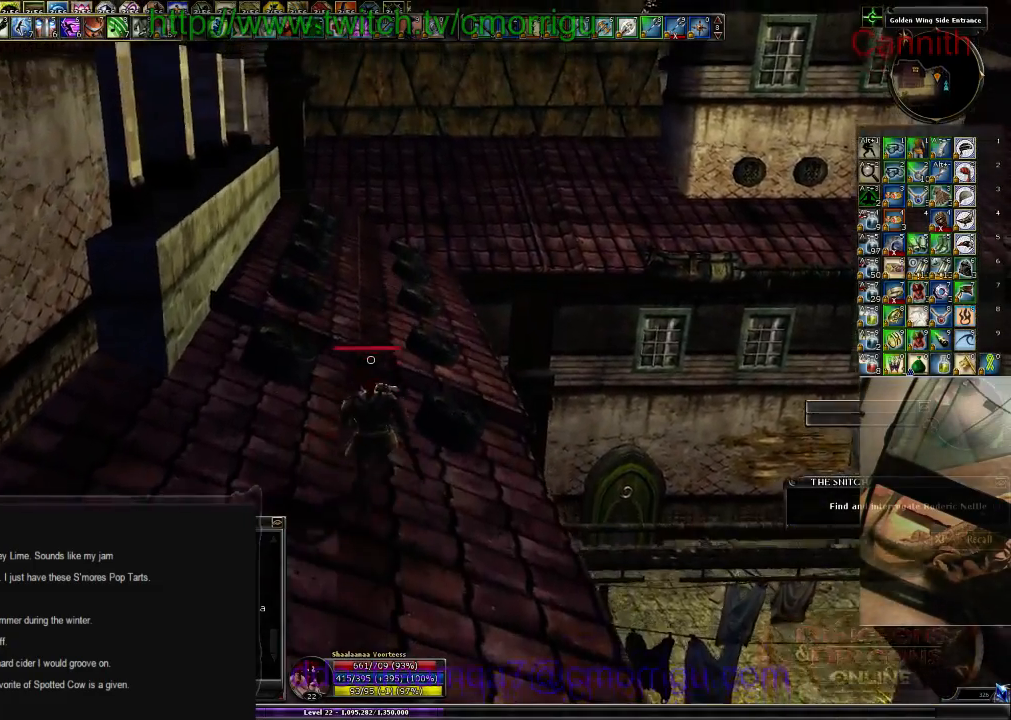
{"keys": ["w"], "events": []}
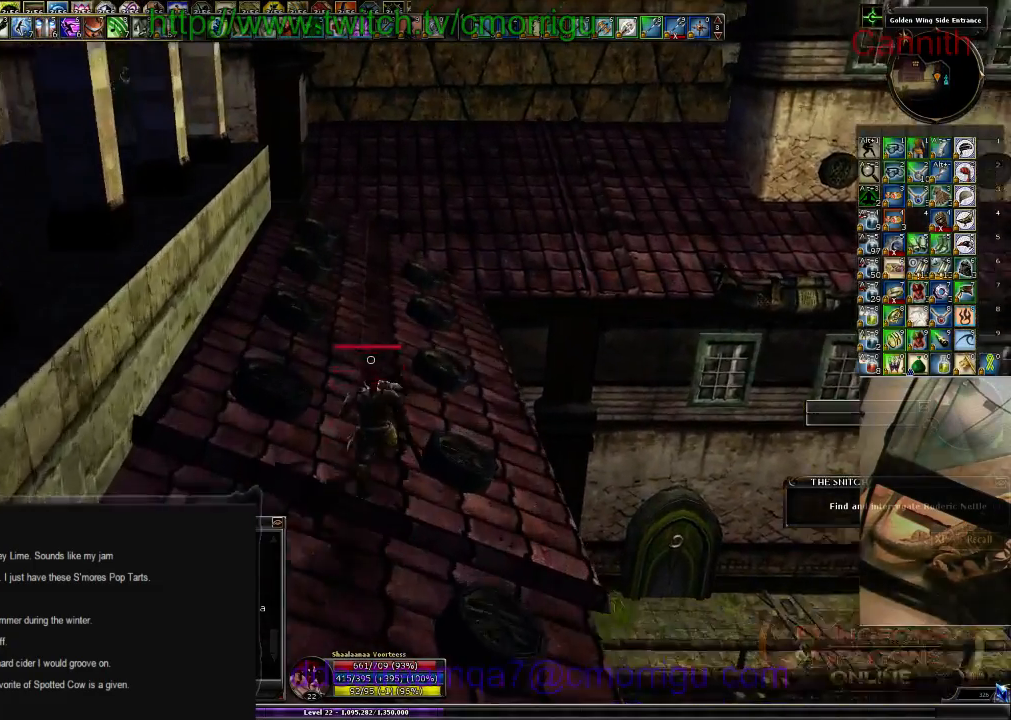
{"keys": ["w"], "events": []}
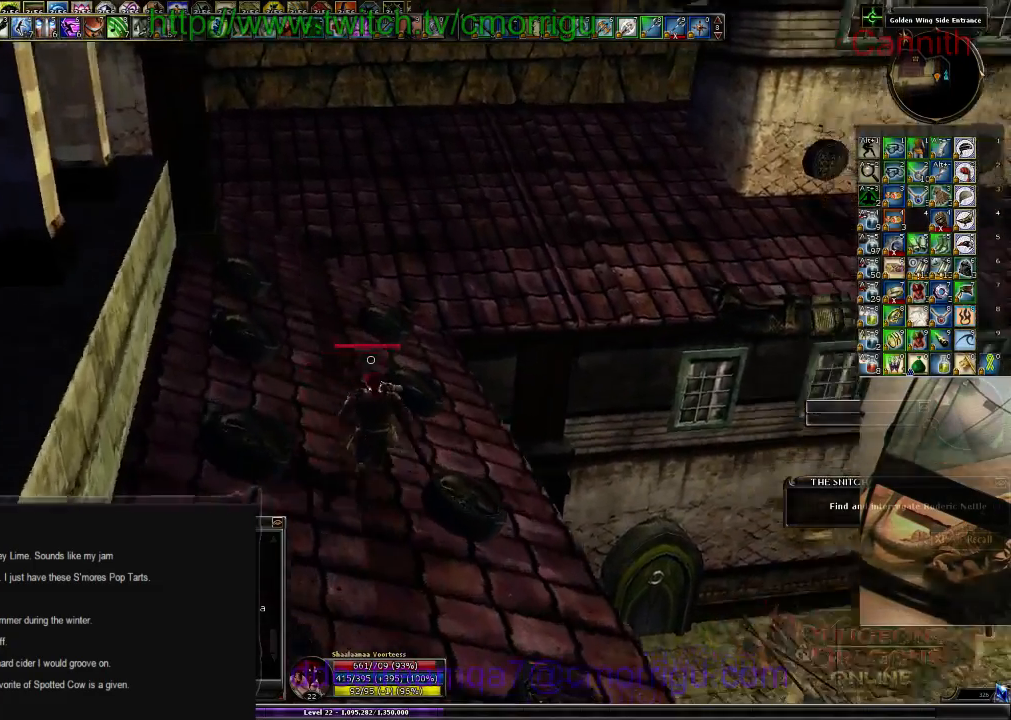
{"keys": ["a", "w"], "events": [[33, "a", "down"]]}
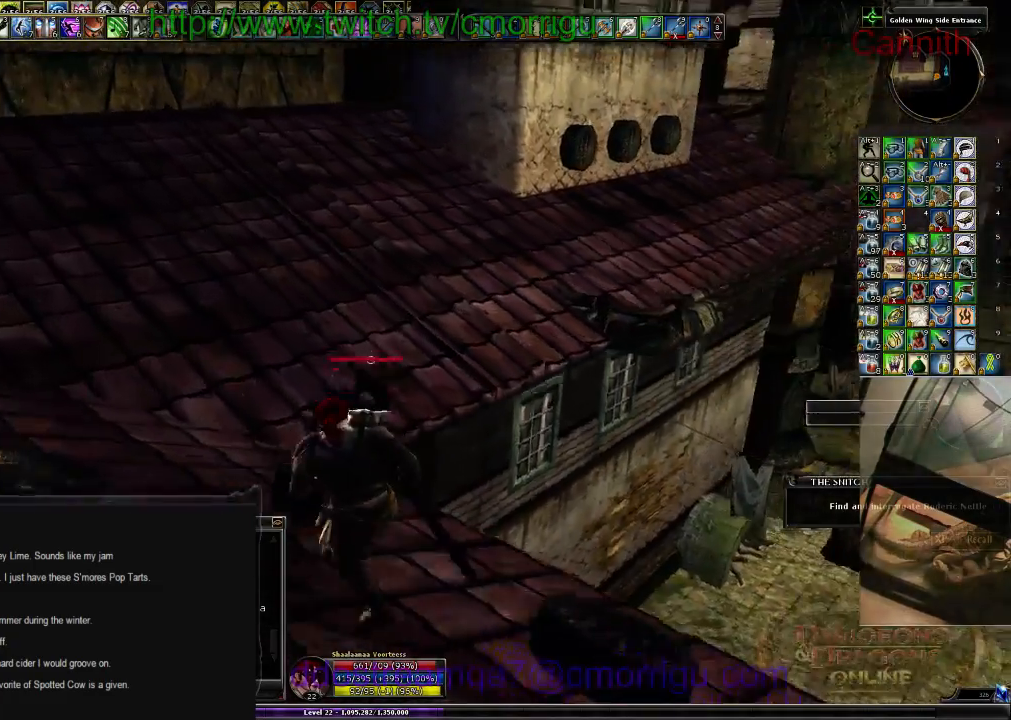
{"keys": ["w"], "events": [[300, "a", "up"]]}
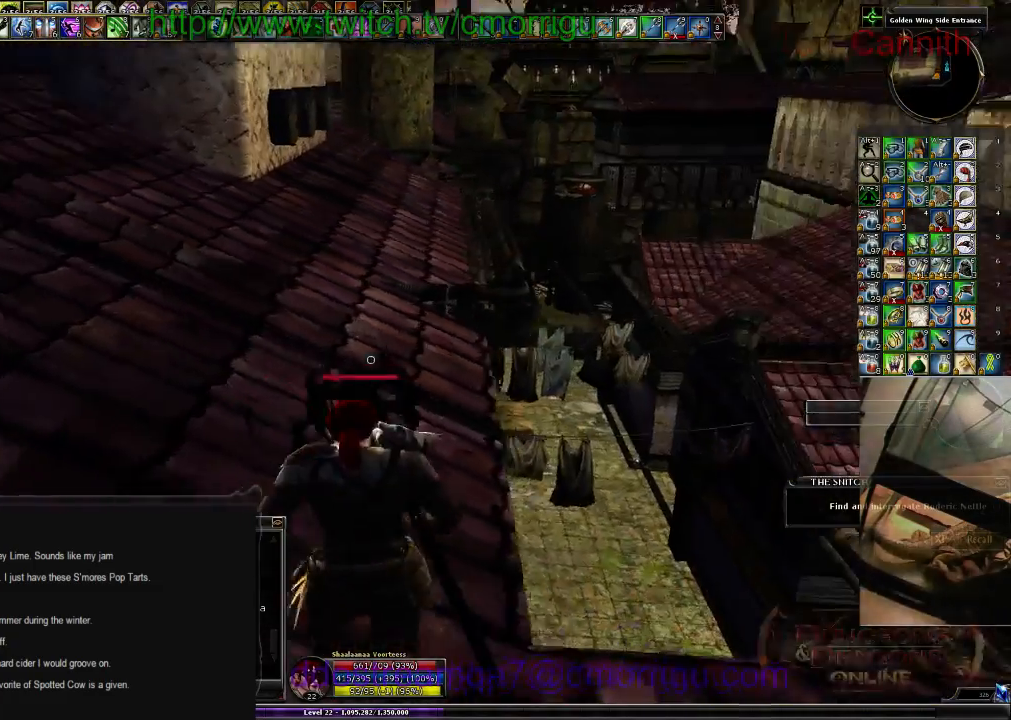
{"keys": ["w"], "events": []}
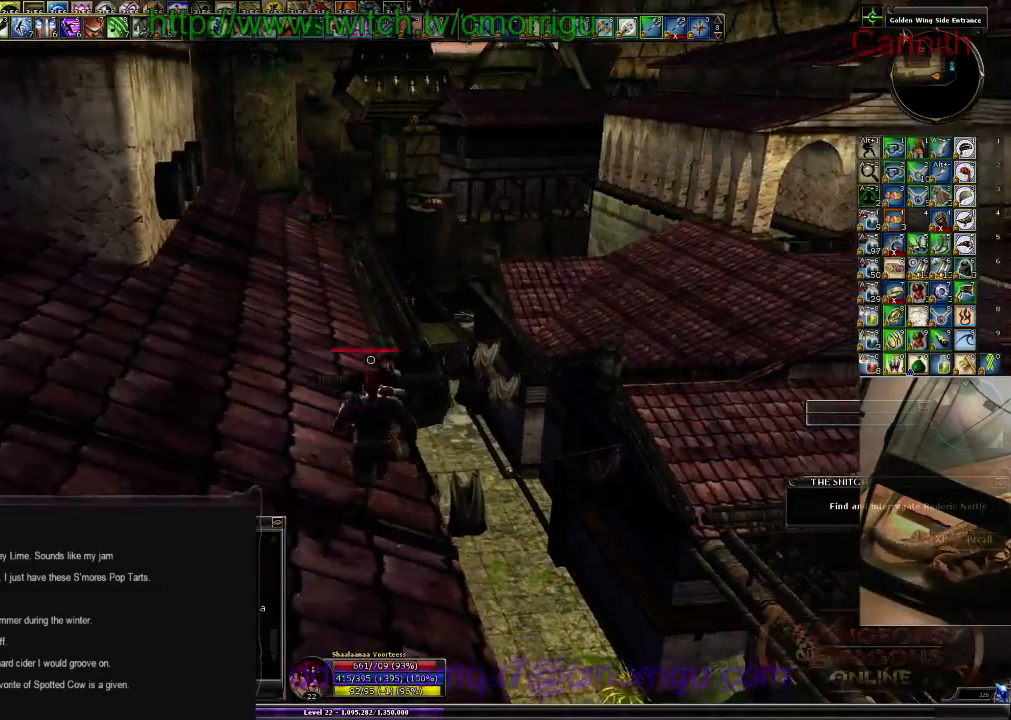
{"keys": ["w"], "events": []}
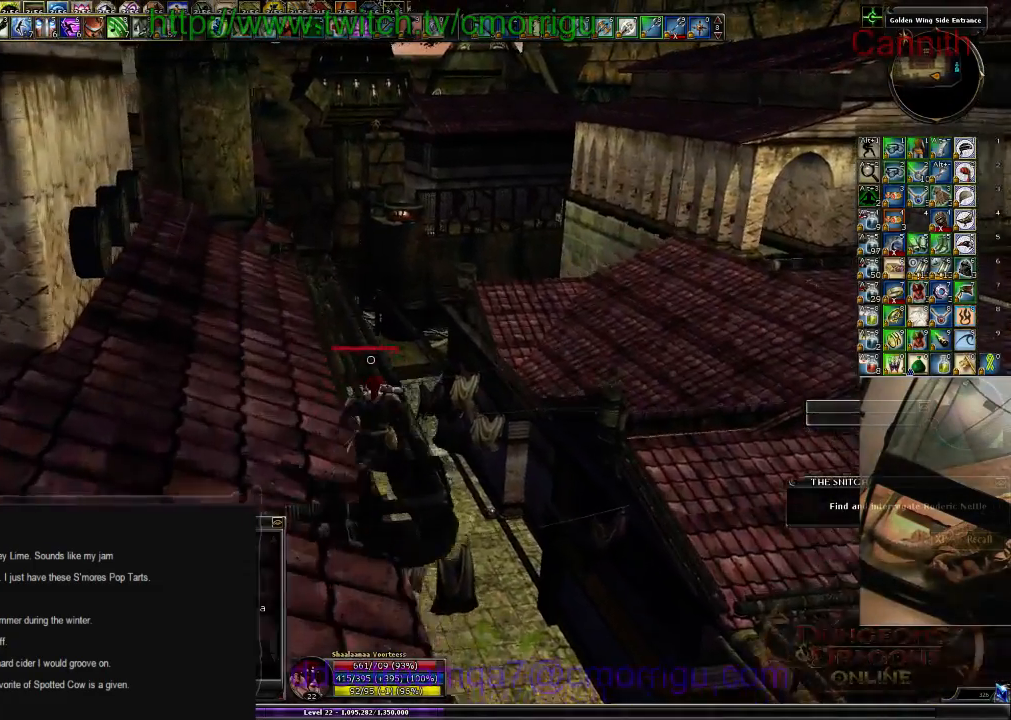
{"keys": ["w"], "events": []}
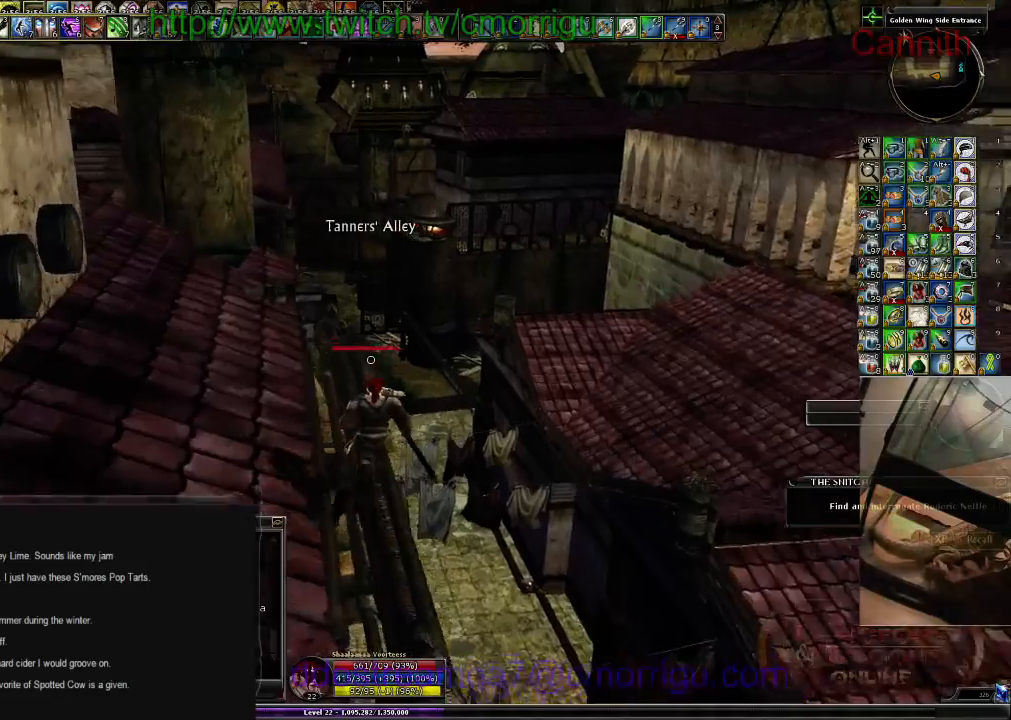
{"keys": ["w"], "events": []}
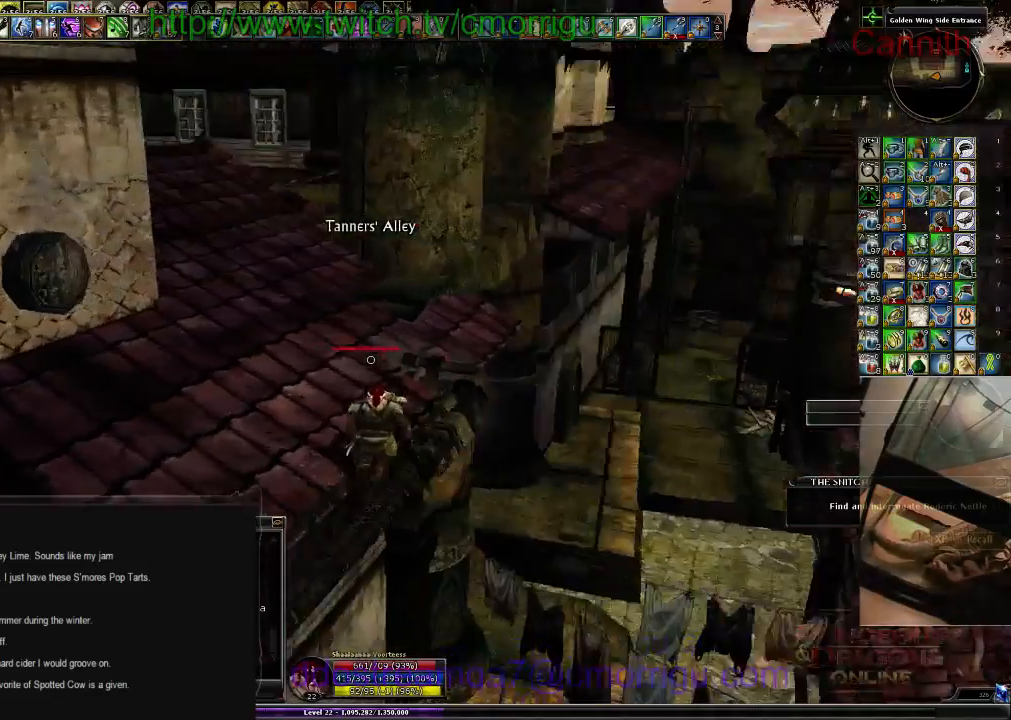
{"keys": ["w"], "events": []}
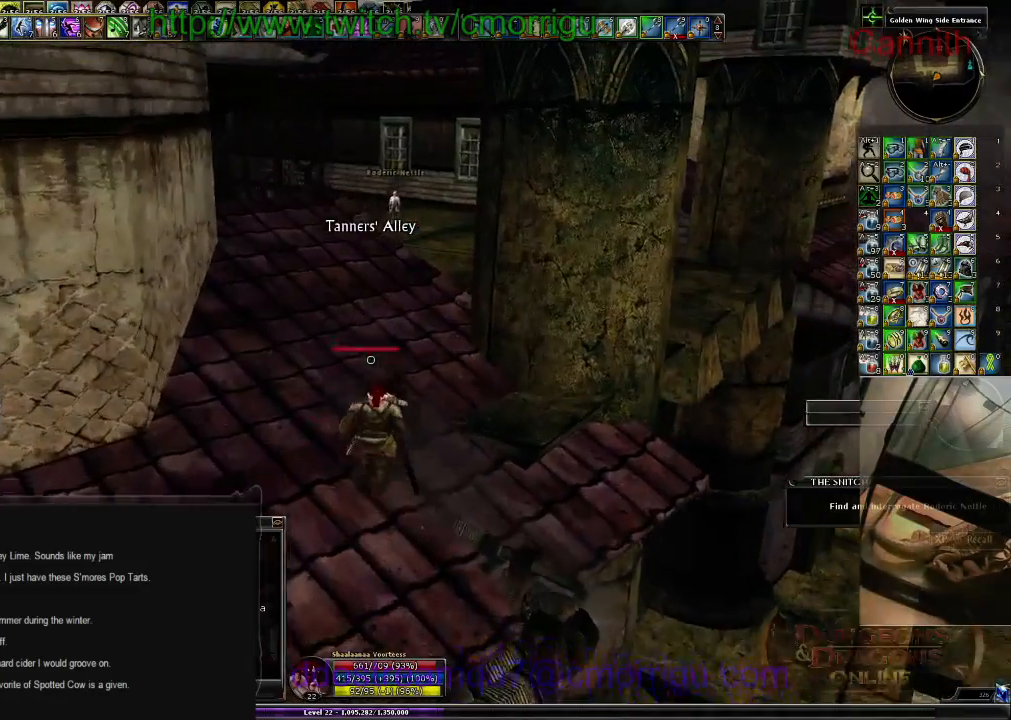
{"keys": ["w"], "events": []}
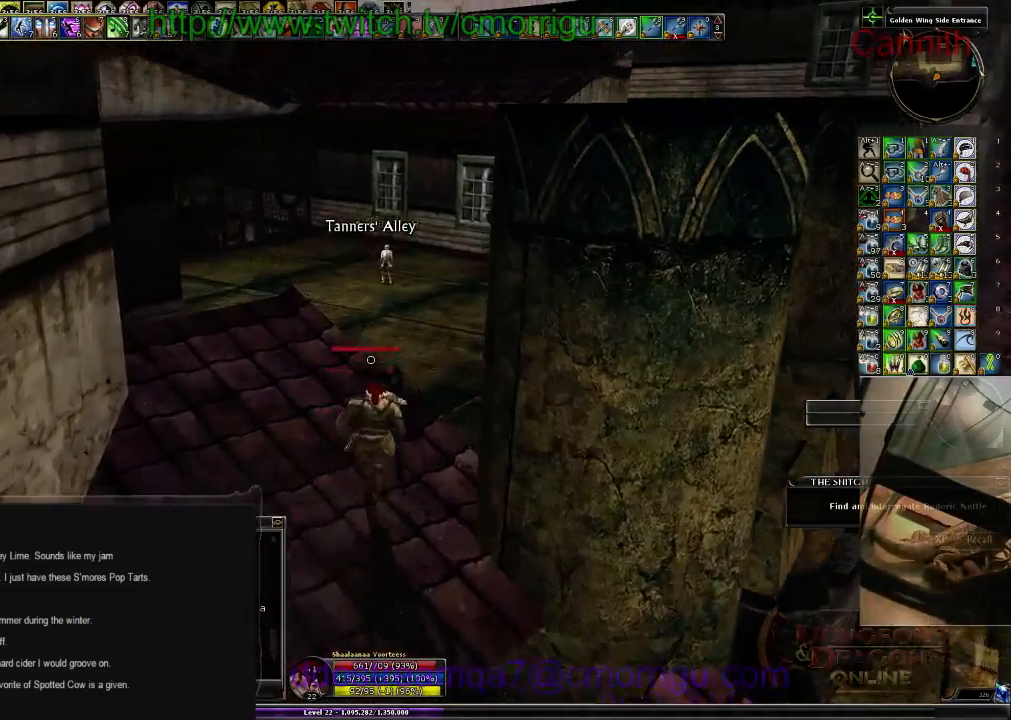
{"keys": ["w"], "events": []}
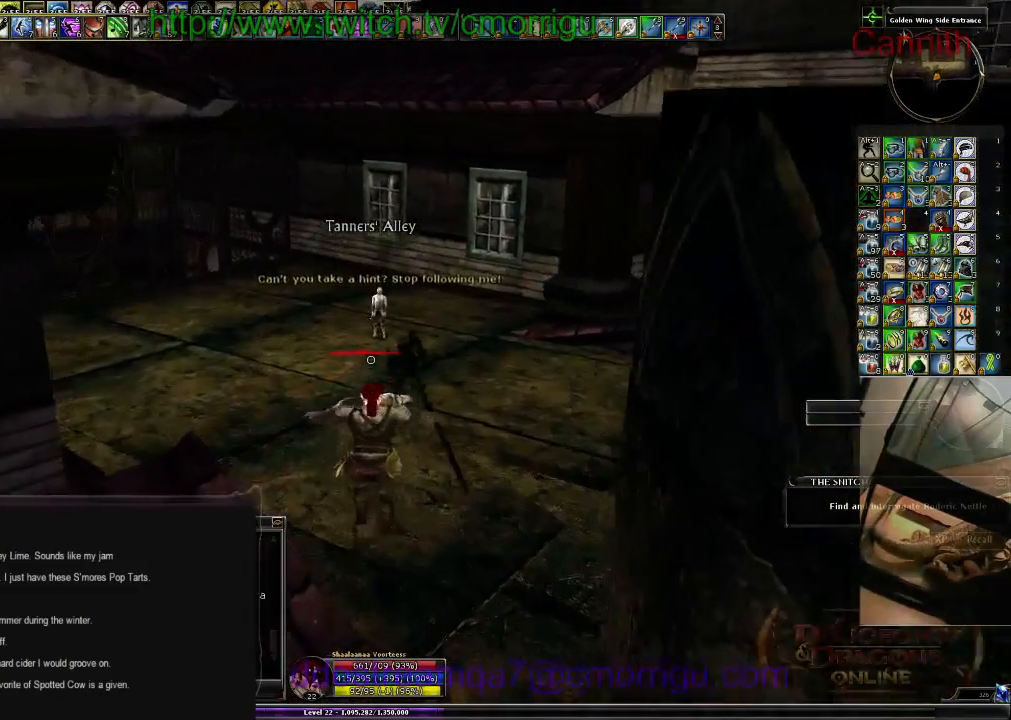
{"keys": ["w"], "events": []}
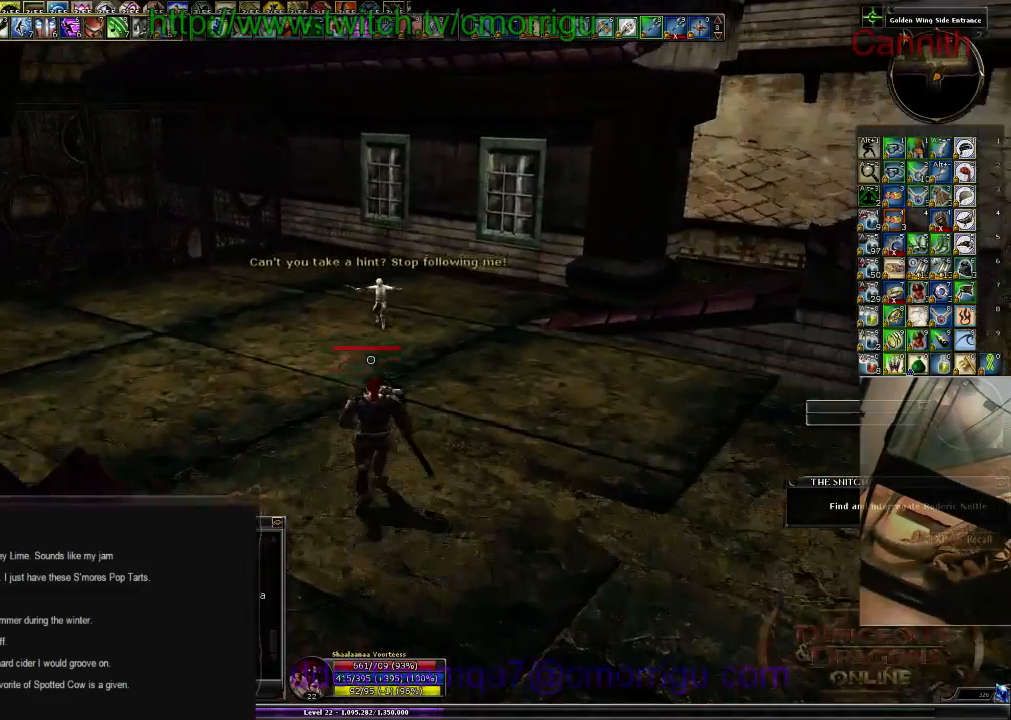
{"keys": ["w"], "events": []}
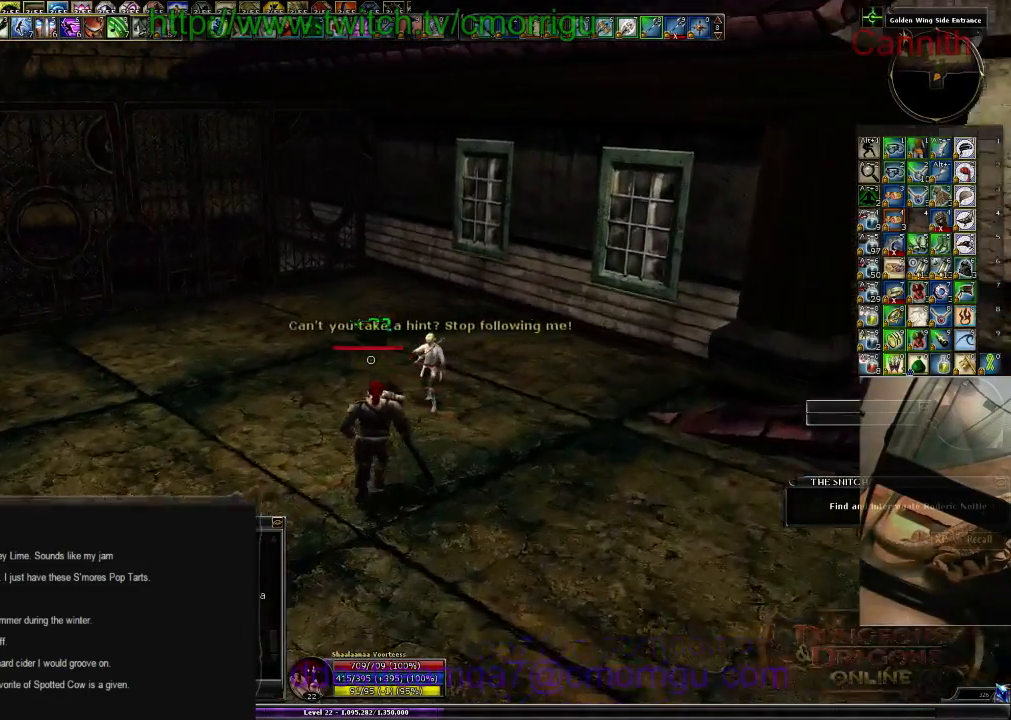
{"keys": [], "events": [[133, "w", "up"]]}
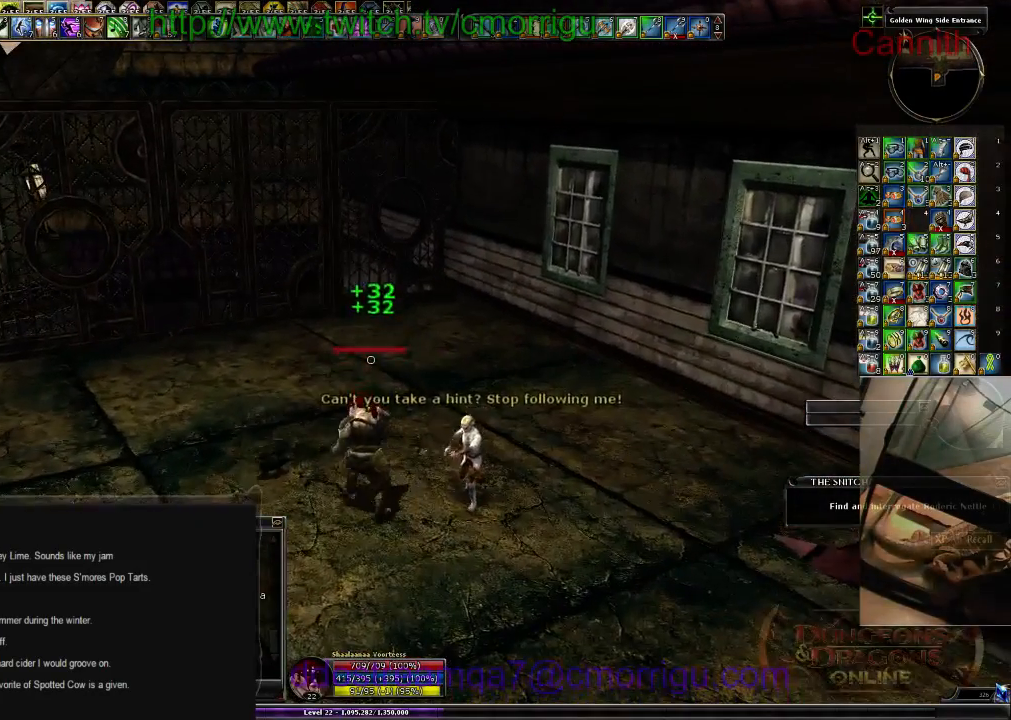
{"keys": ["w"], "events": [[433, "w", "down"]]}
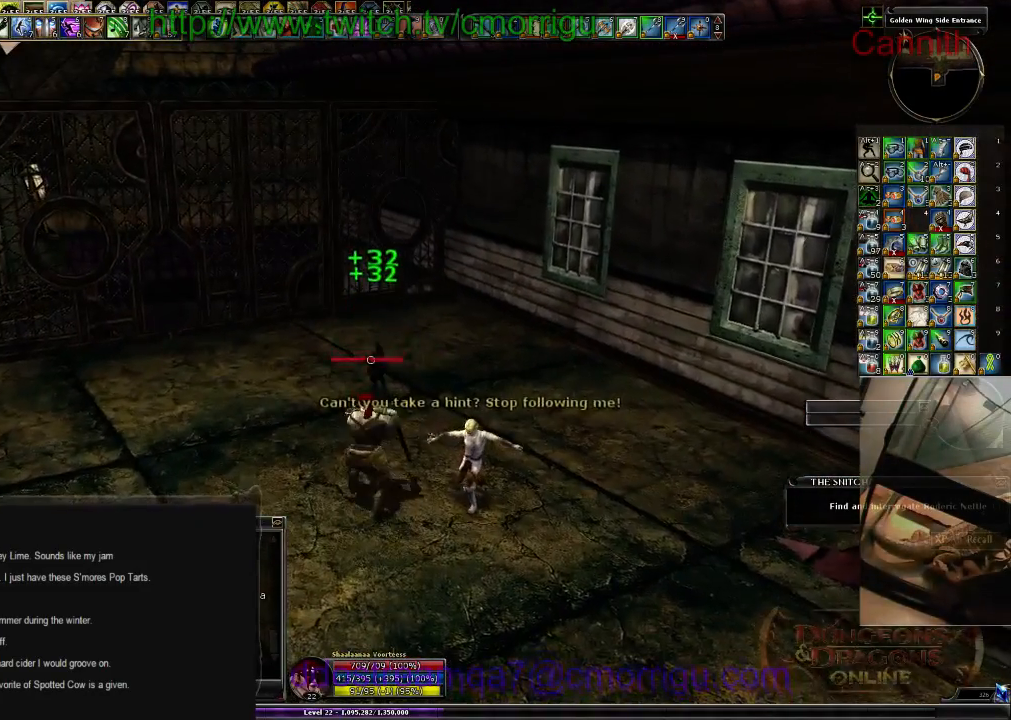
{"keys": [], "events": [[100, "w", "up"]]}
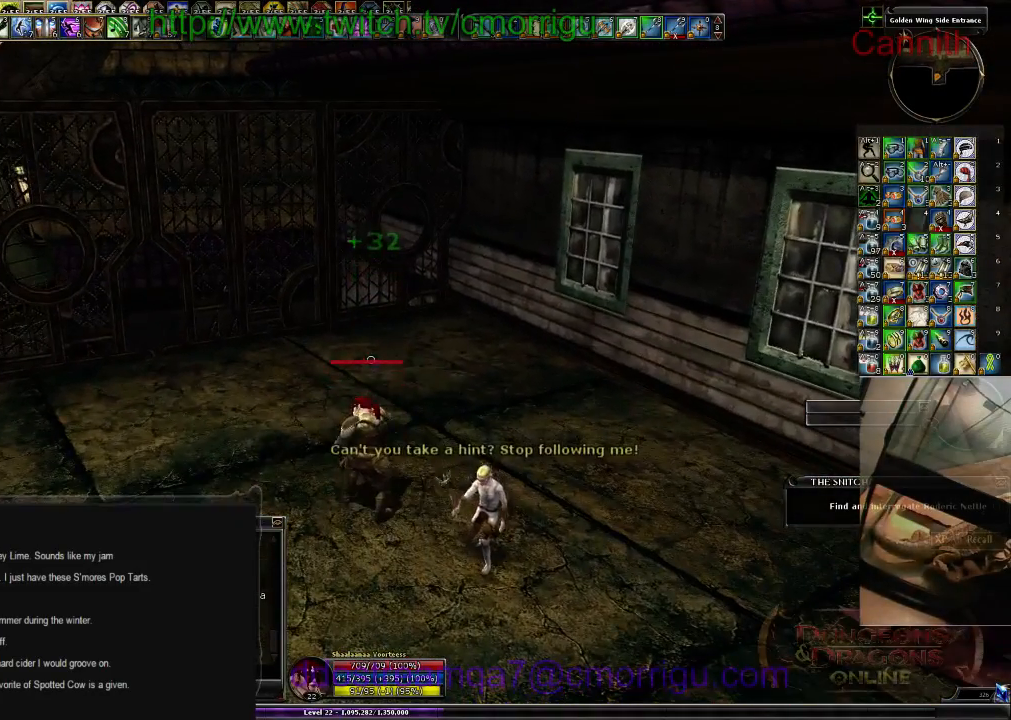
{"keys": [], "events": []}
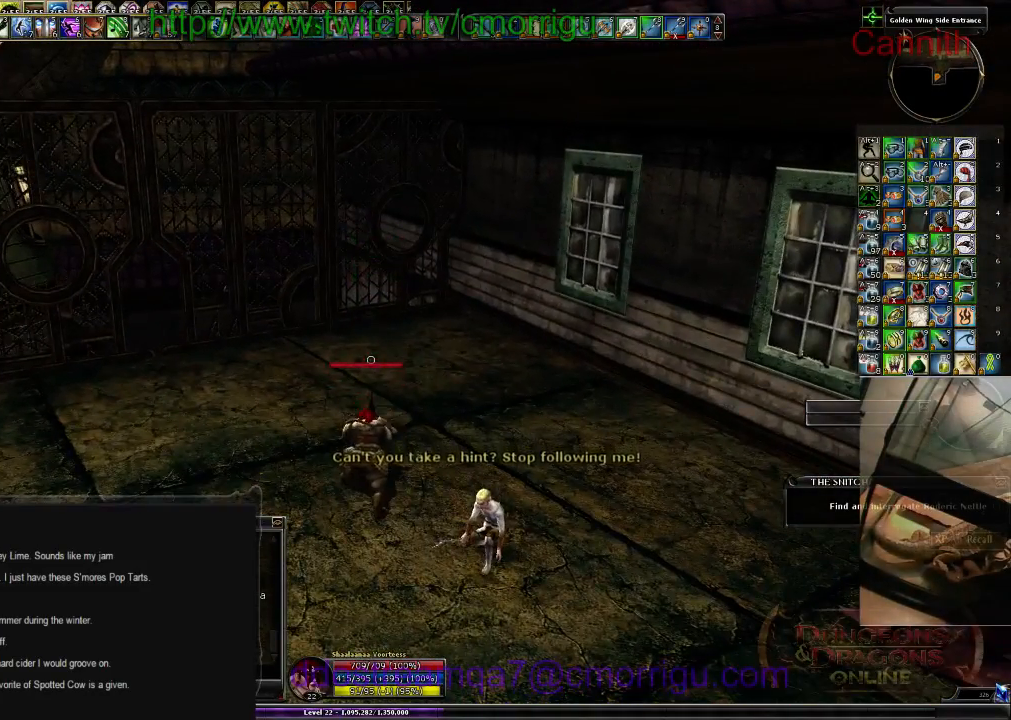
{"keys": [], "events": []}
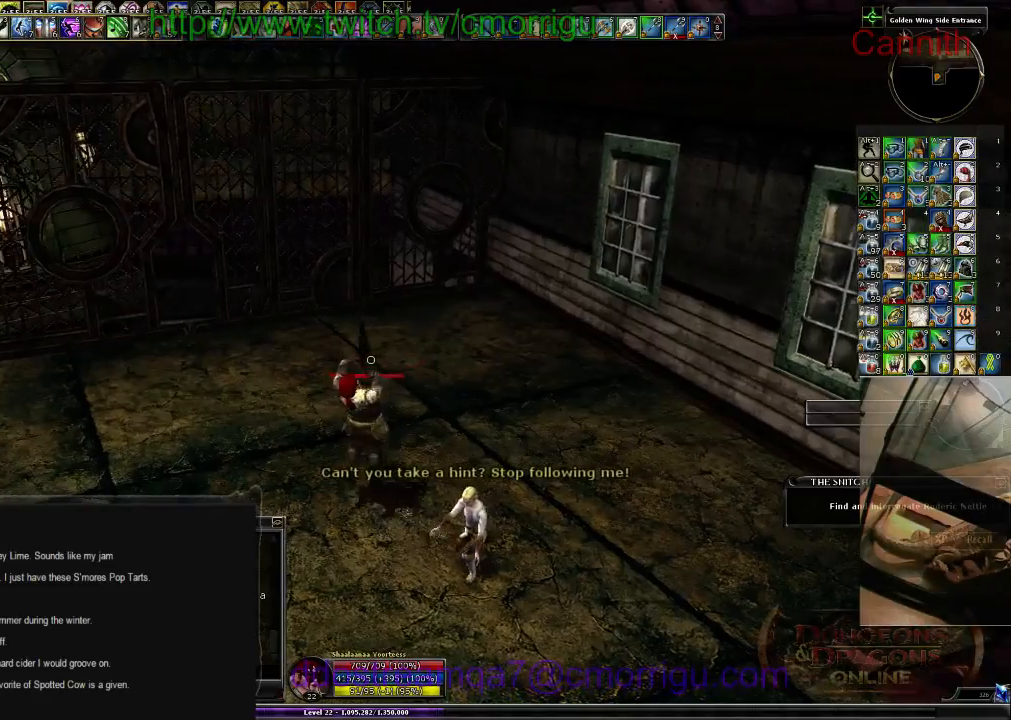
{"keys": [], "events": []}
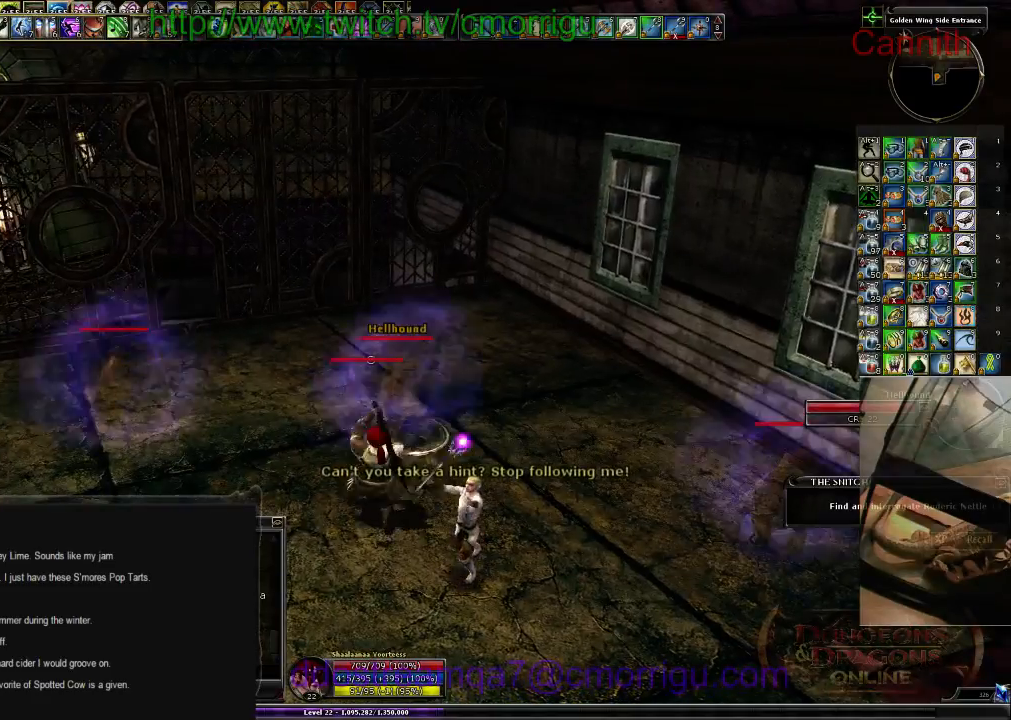
{"keys": ["1"], "events": [[300, "1", "down"]]}
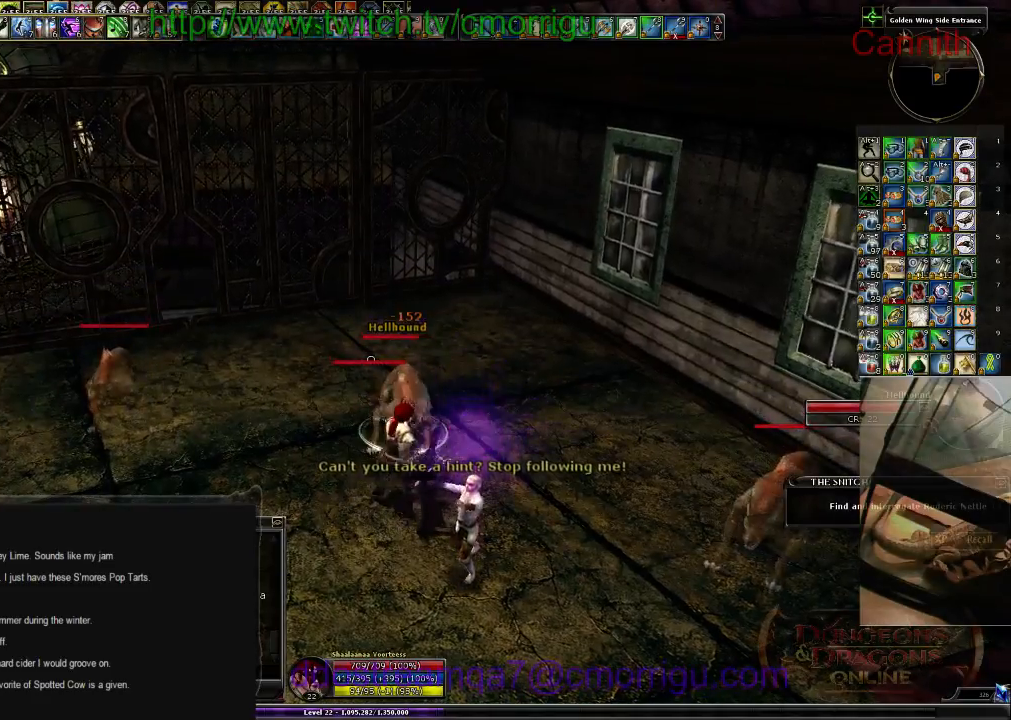
{"keys": ["2"], "events": [[33, "1", "up"], [300, "2", "down"]]}
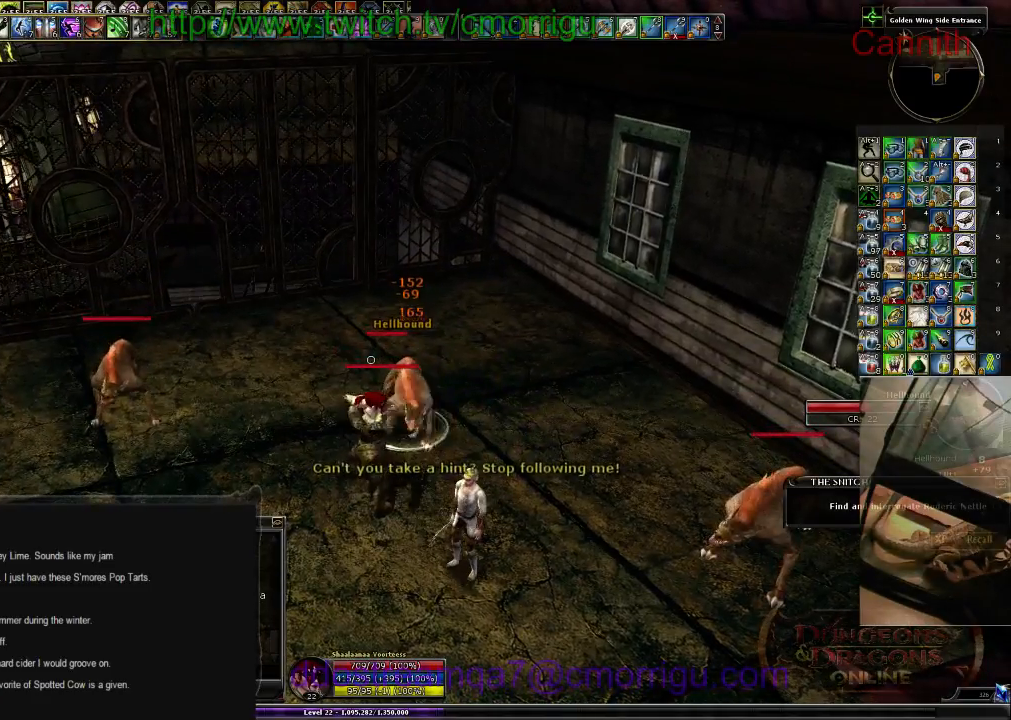
{"keys": [], "events": [[33, "2", "up"]]}
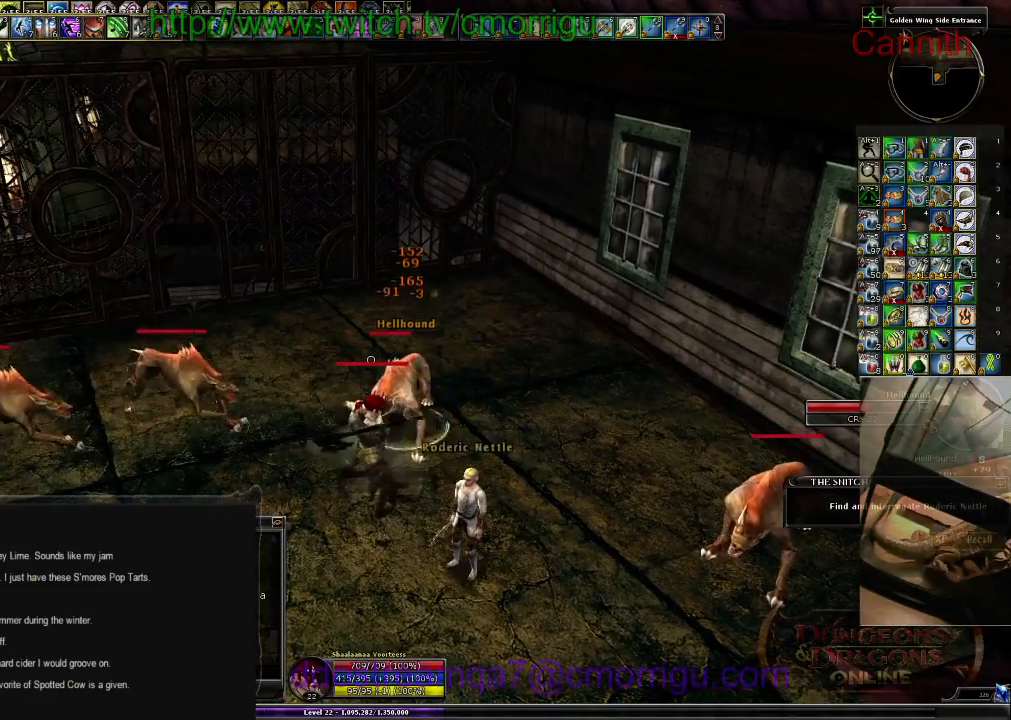
{"keys": [], "events": []}
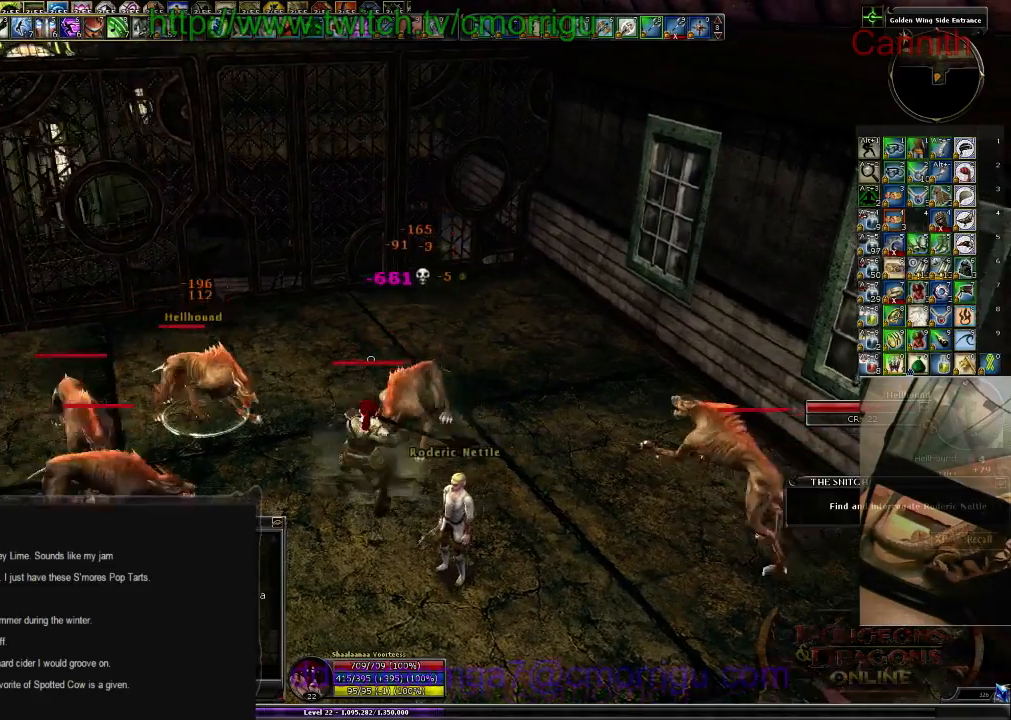
{"keys": [], "events": [[200, "a", "down"], [400, "a", "up"]]}
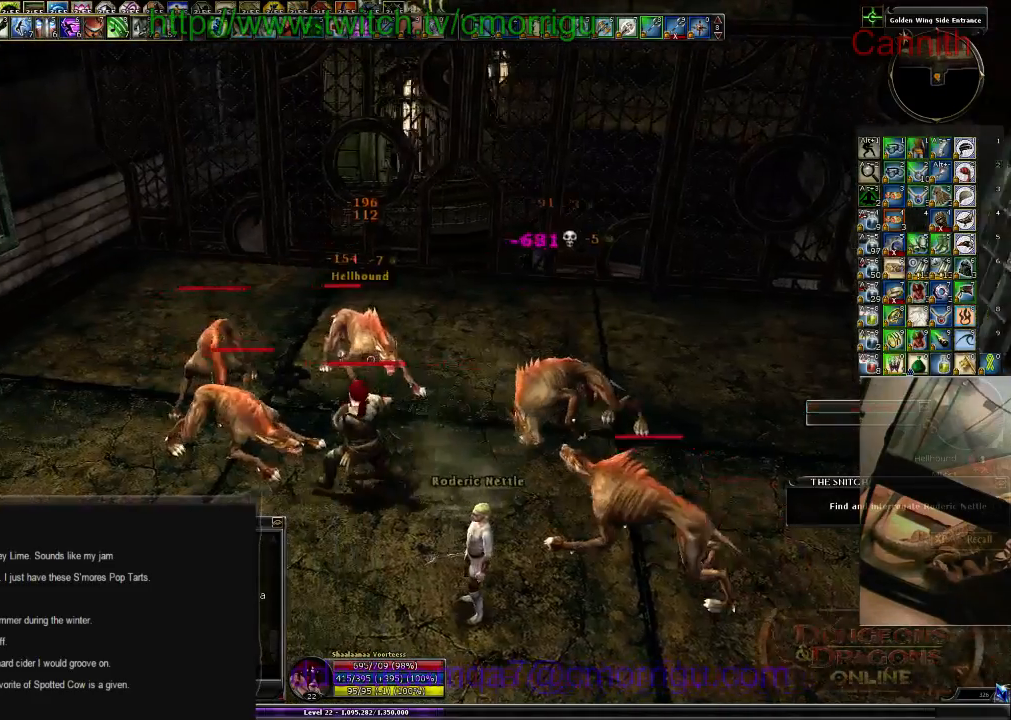
{"keys": [], "events": []}
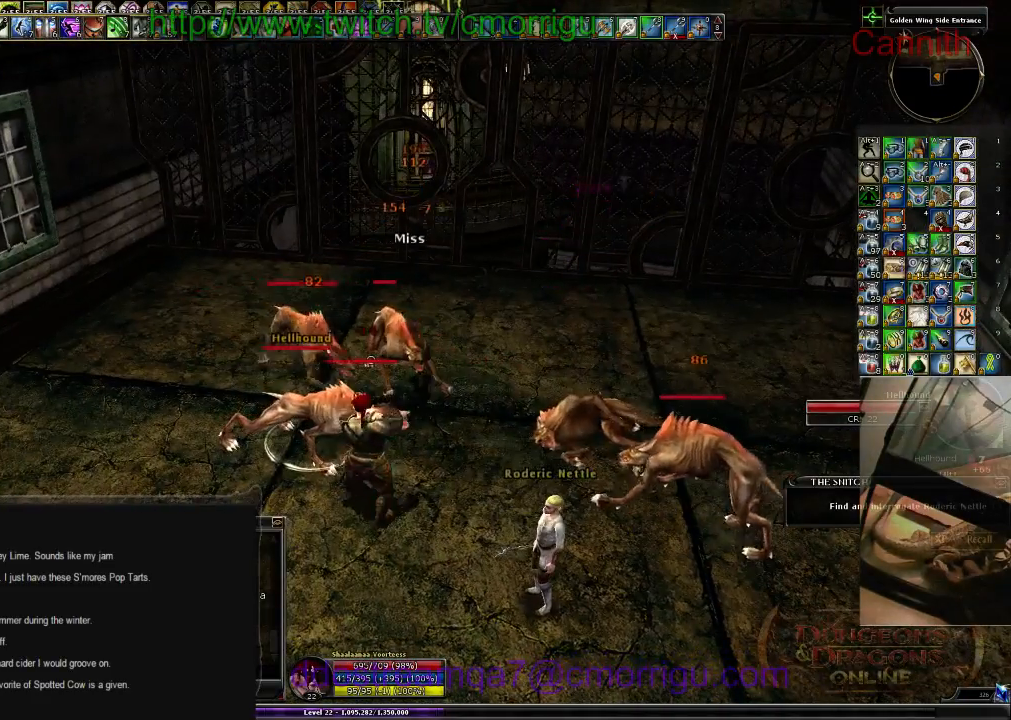
{"keys": [], "events": []}
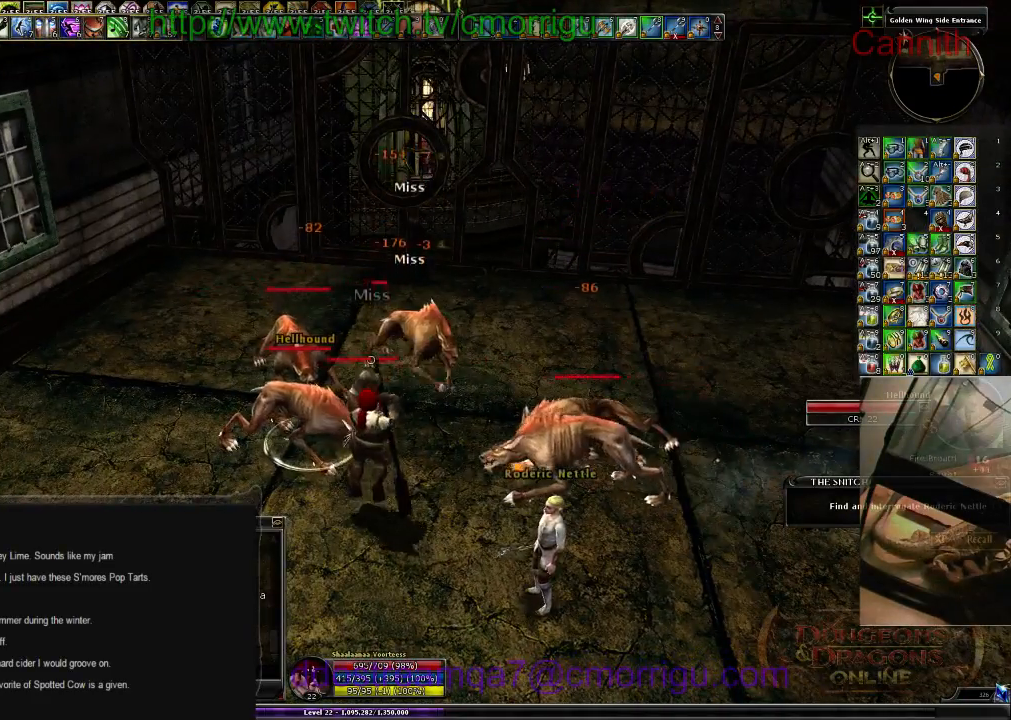
{"keys": ["1"], "events": [[300, "1", "down"]]}
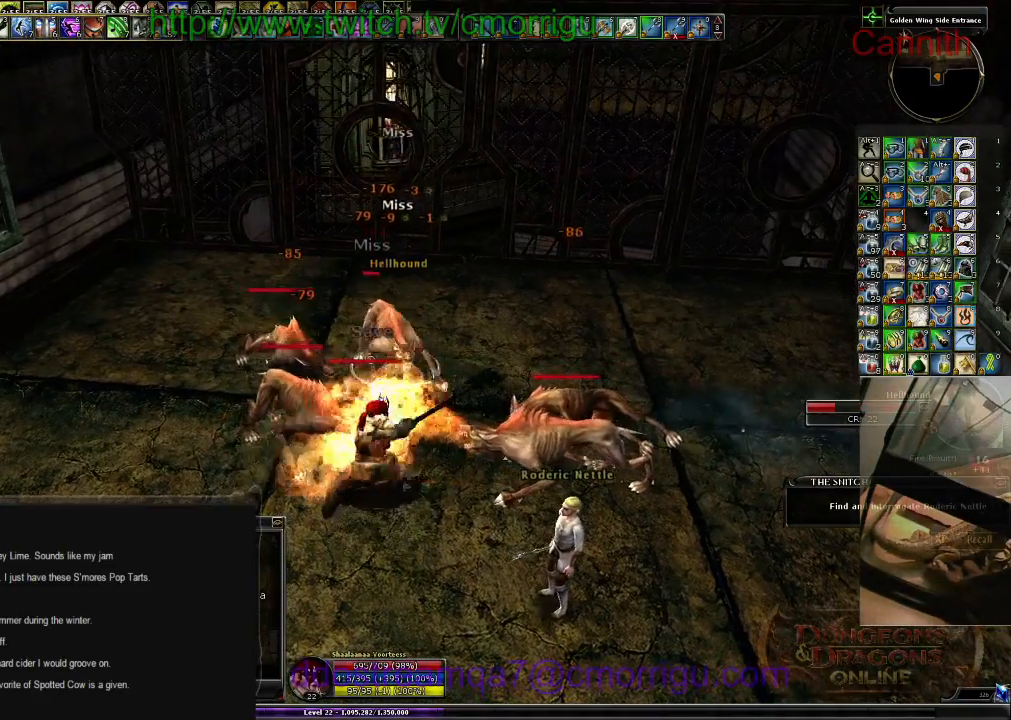
{"keys": ["2"], "events": [[66, "1", "up"], [366, "2", "down"]]}
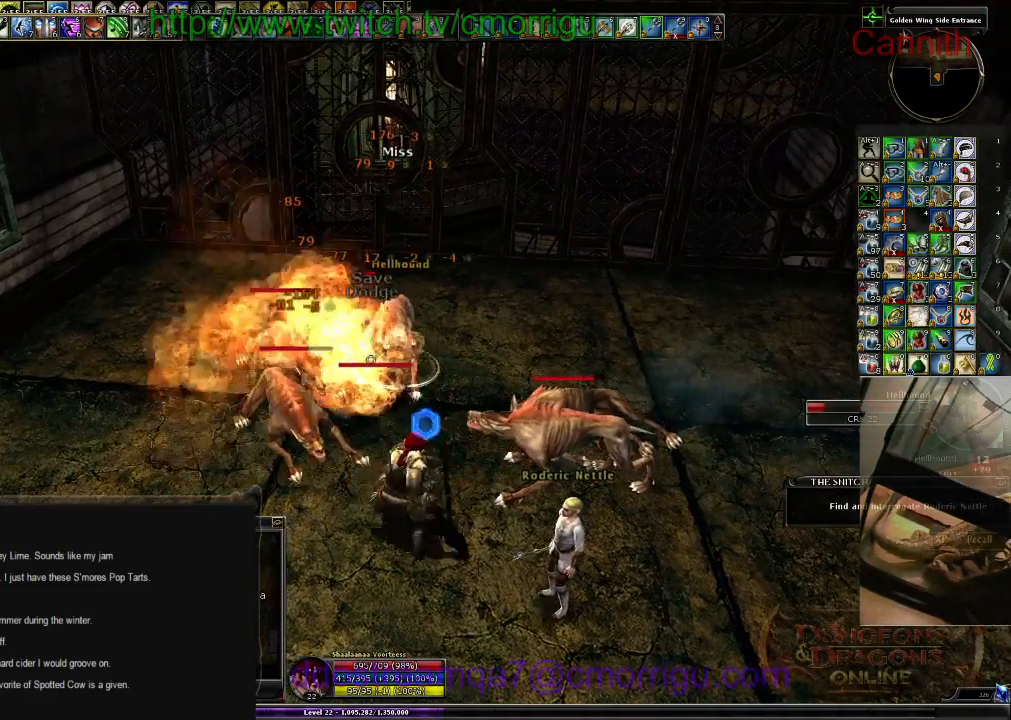
{"keys": [], "events": [[100, "2", "up"]]}